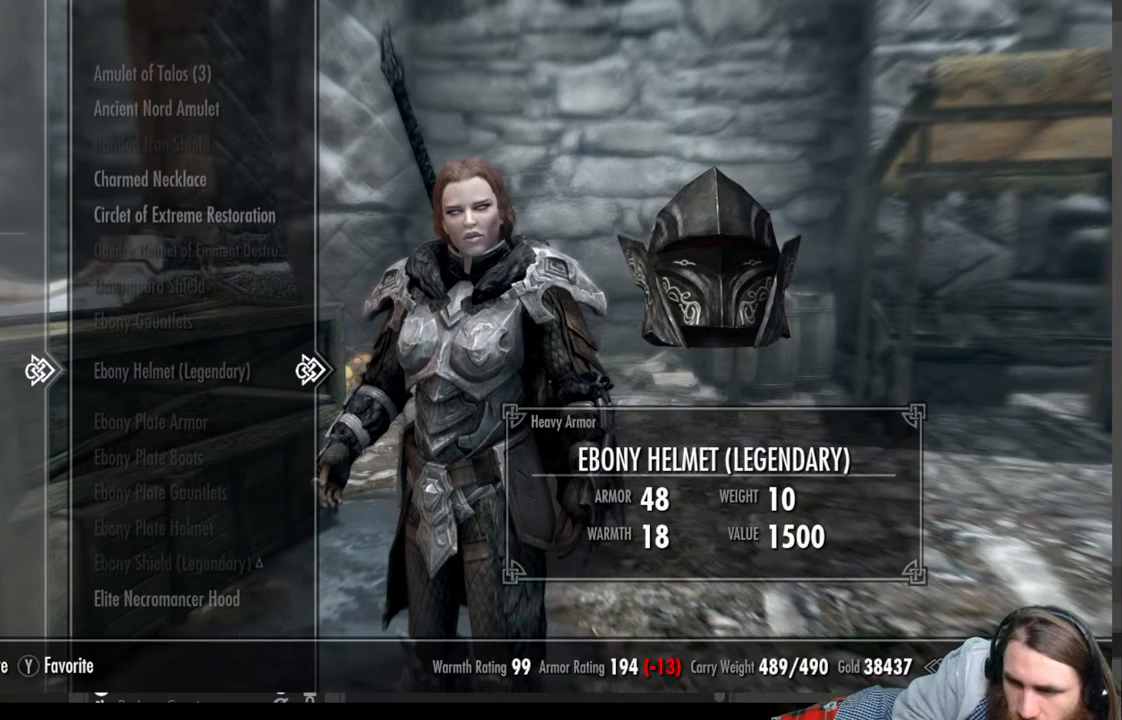
Gameplay with a controller (Xbox layout); each line is a JSON object with the inputs held at the frame after it. "events" lists button and stick changes between this image and that frame as [ms after this image, input, new state], when the widget could be followed in between.
{"buttons": [], "left_stick": "center", "right_stick": "center", "events": []}
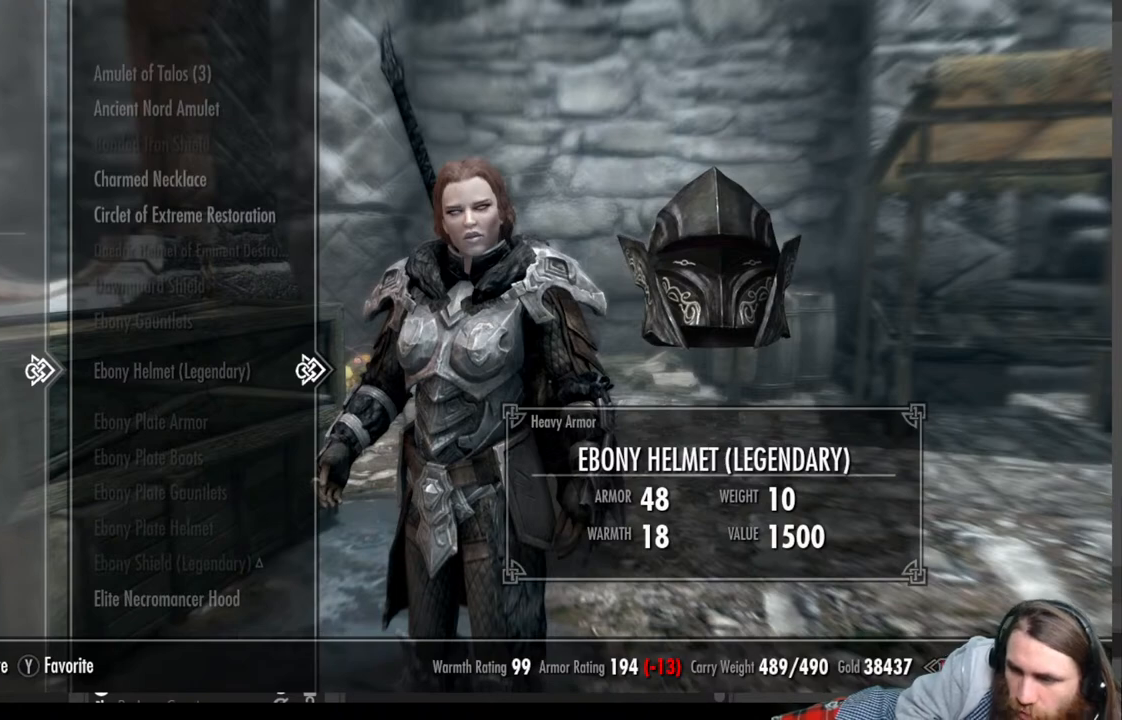
{"buttons": ["X"], "left_stick": "center", "right_stick": "center", "events": [[483, "X", "down"]]}
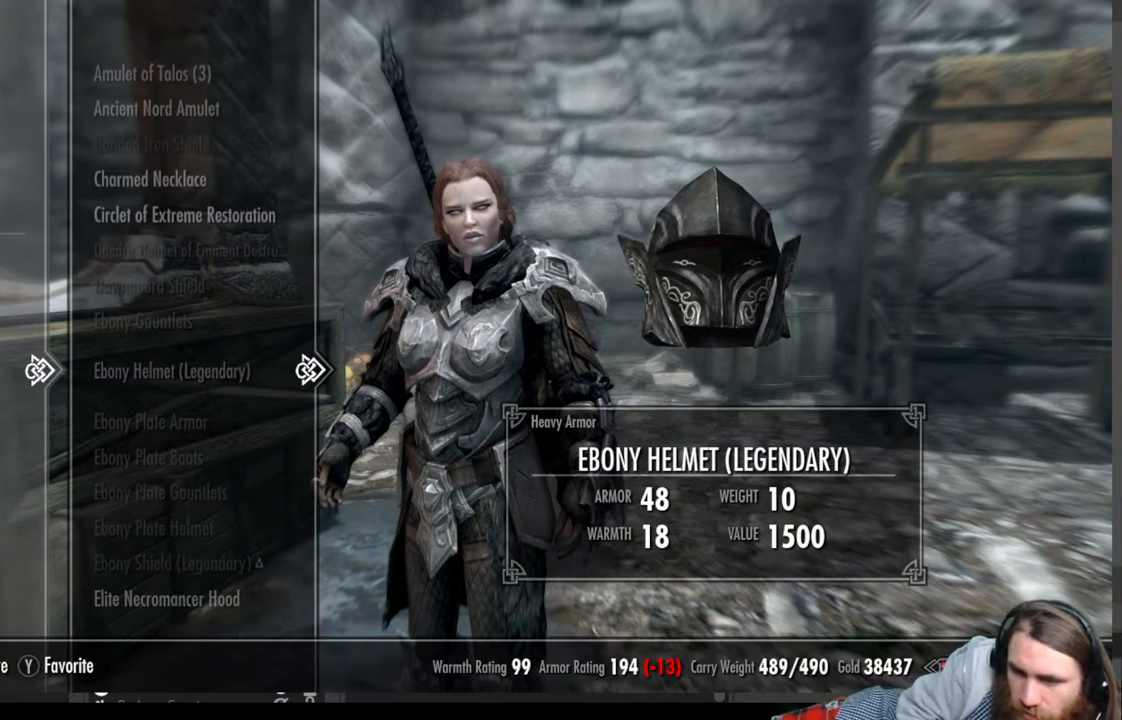
{"buttons": [], "left_stick": "center", "right_stick": "center", "events": [[167, "X", "up"]]}
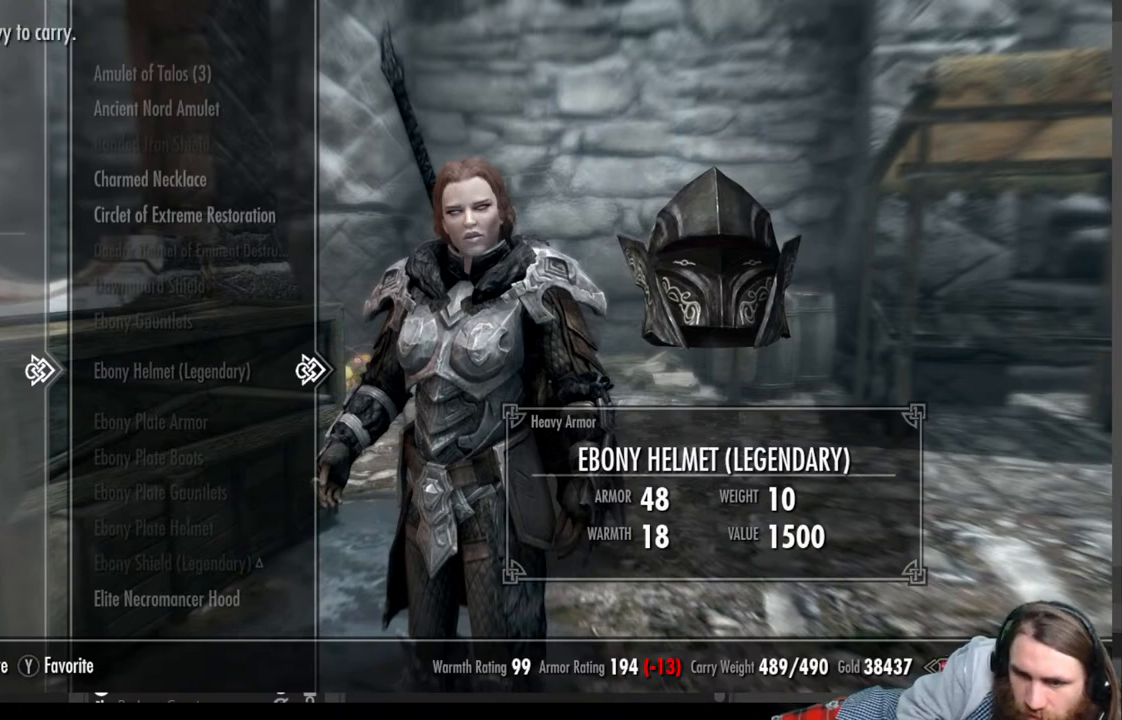
{"buttons": [], "left_stick": "center", "right_stick": "center", "events": []}
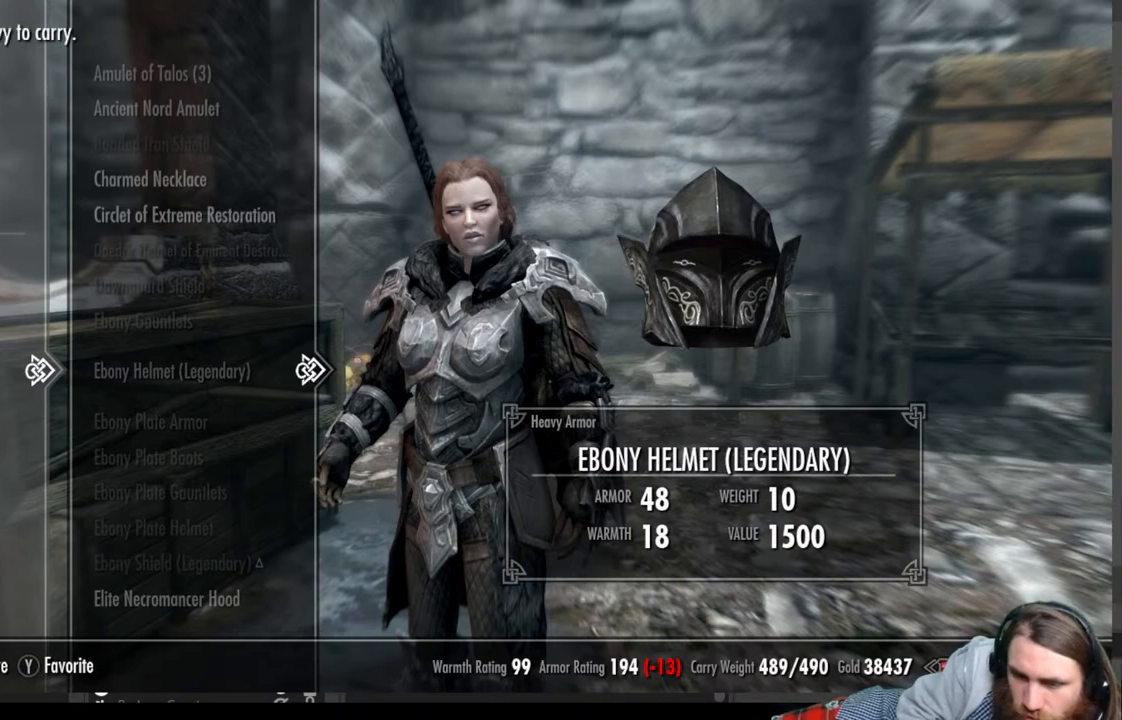
{"buttons": [], "left_stick": "center", "right_stick": "center", "events": []}
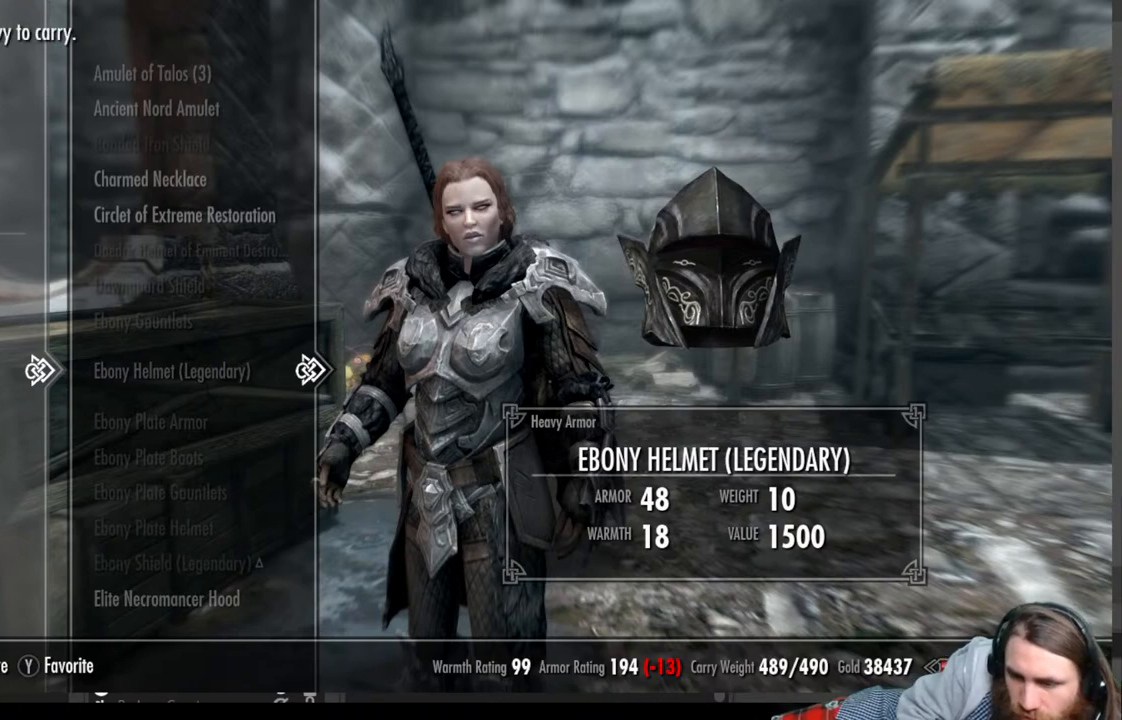
{"buttons": [], "left_stick": "center", "right_stick": "center", "events": []}
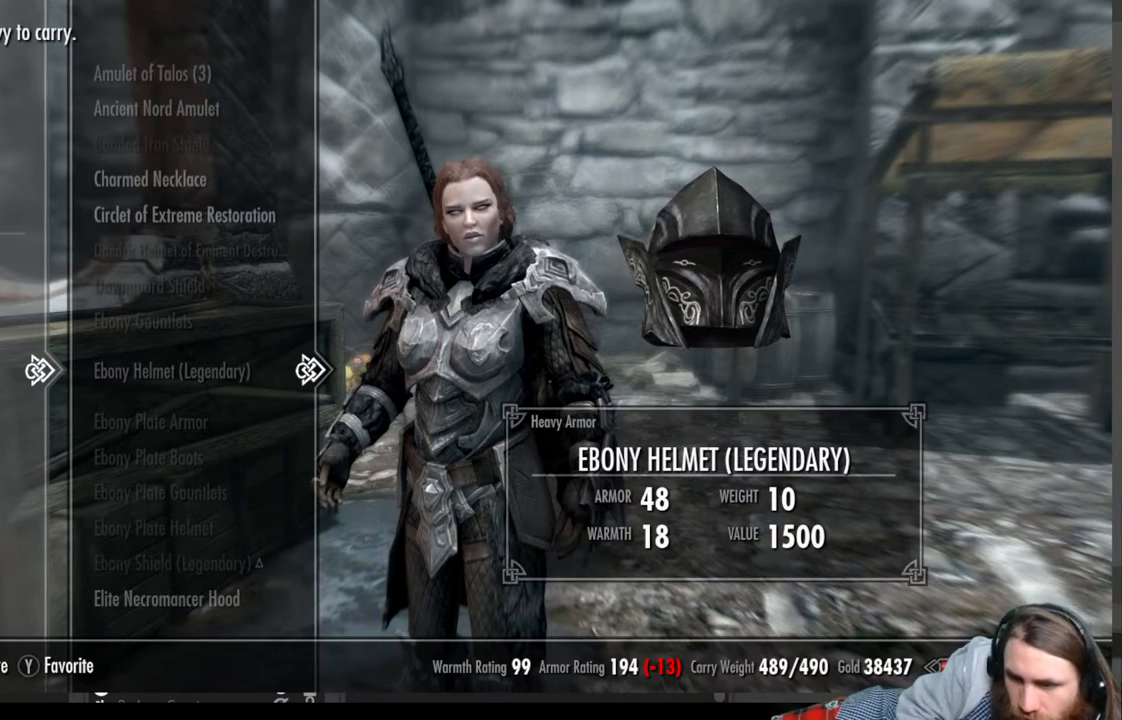
{"buttons": [], "left_stick": "center", "right_stick": "center", "events": []}
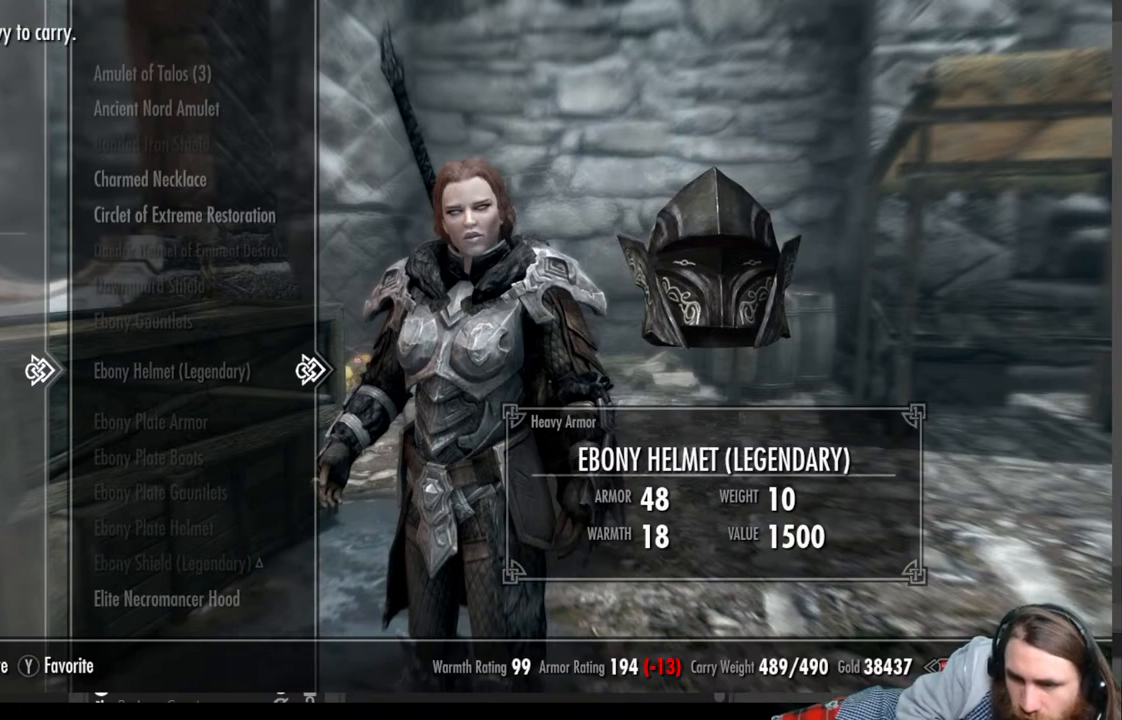
{"buttons": [], "left_stick": "center", "right_stick": "center", "events": []}
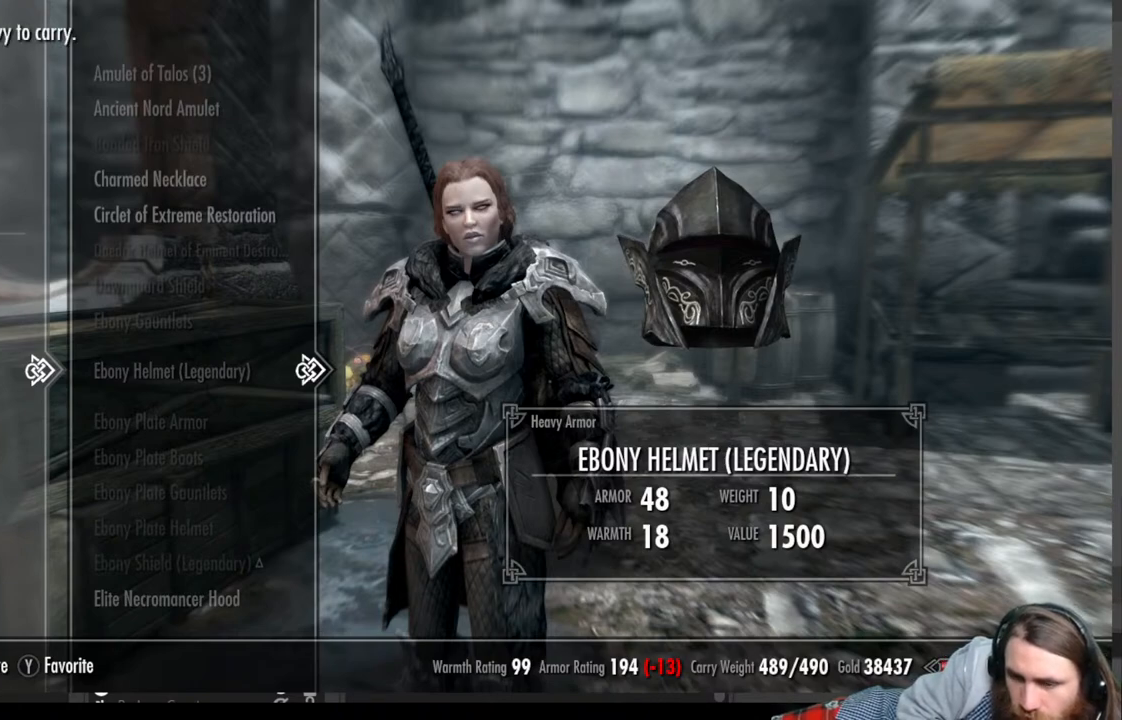
{"buttons": [], "left_stick": "center", "right_stick": "center", "events": [[233, "DPAD_UP", "down"], [417, "DPAD_UP", "up"]]}
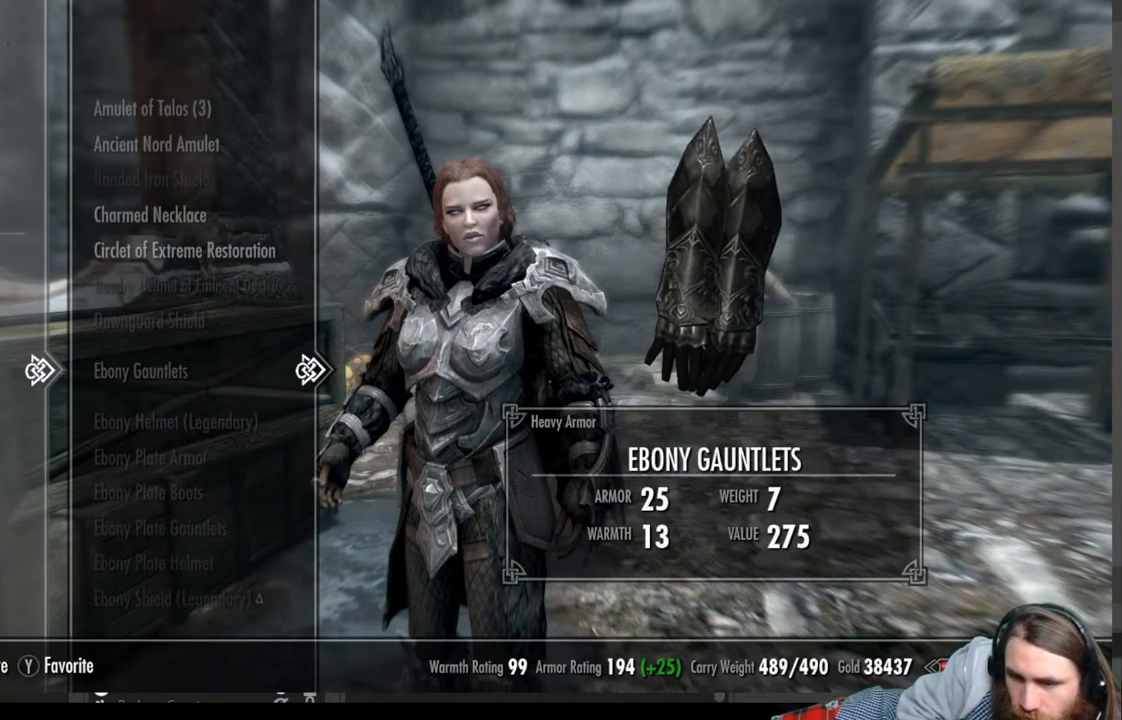
{"buttons": [], "left_stick": "center", "right_stick": "center", "events": [[33, "DPAD_UP", "down"], [200, "DPAD_UP", "up"], [317, "DPAD_UP", "down"], [450, "DPAD_UP", "up"]]}
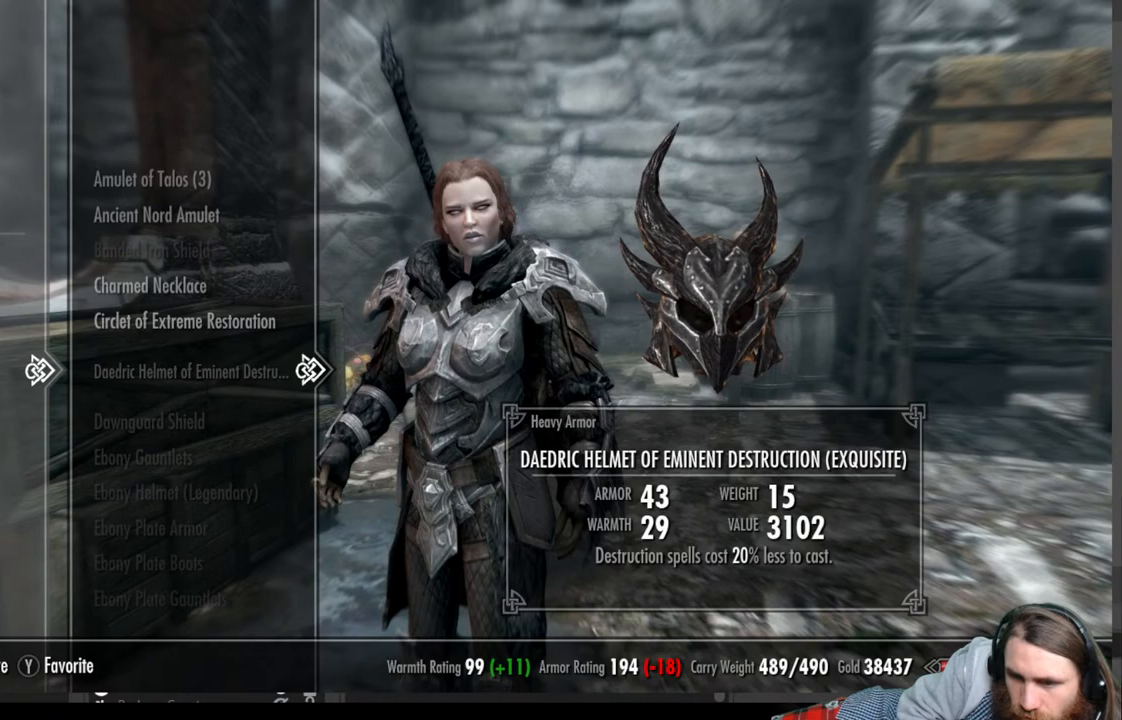
{"buttons": [], "left_stick": "center", "right_stick": "center", "events": [[117, "DPAD_UP", "down"], [233, "DPAD_UP", "up"], [333, "DPAD_UP", "down"], [450, "DPAD_UP", "up"]]}
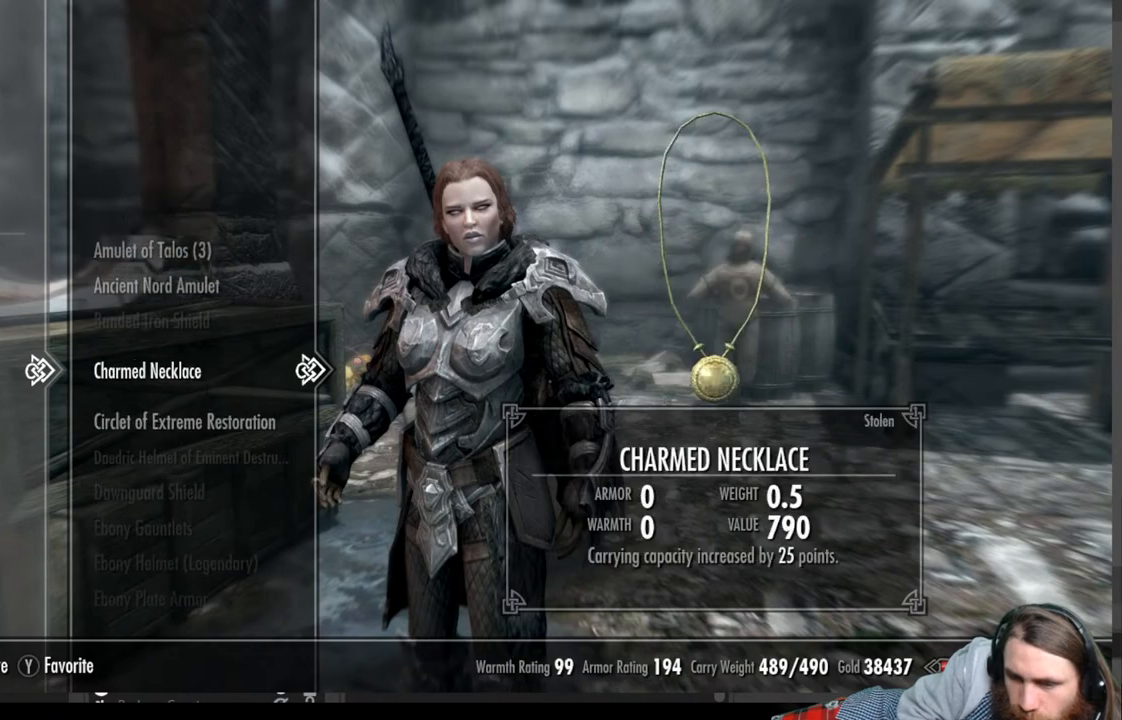
{"buttons": [], "left_stick": "center", "right_stick": "center", "events": [[33, "DPAD_UP", "down"], [150, "DPAD_UP", "up"], [217, "DPAD_UP", "down"], [367, "DPAD_UP", "up"]]}
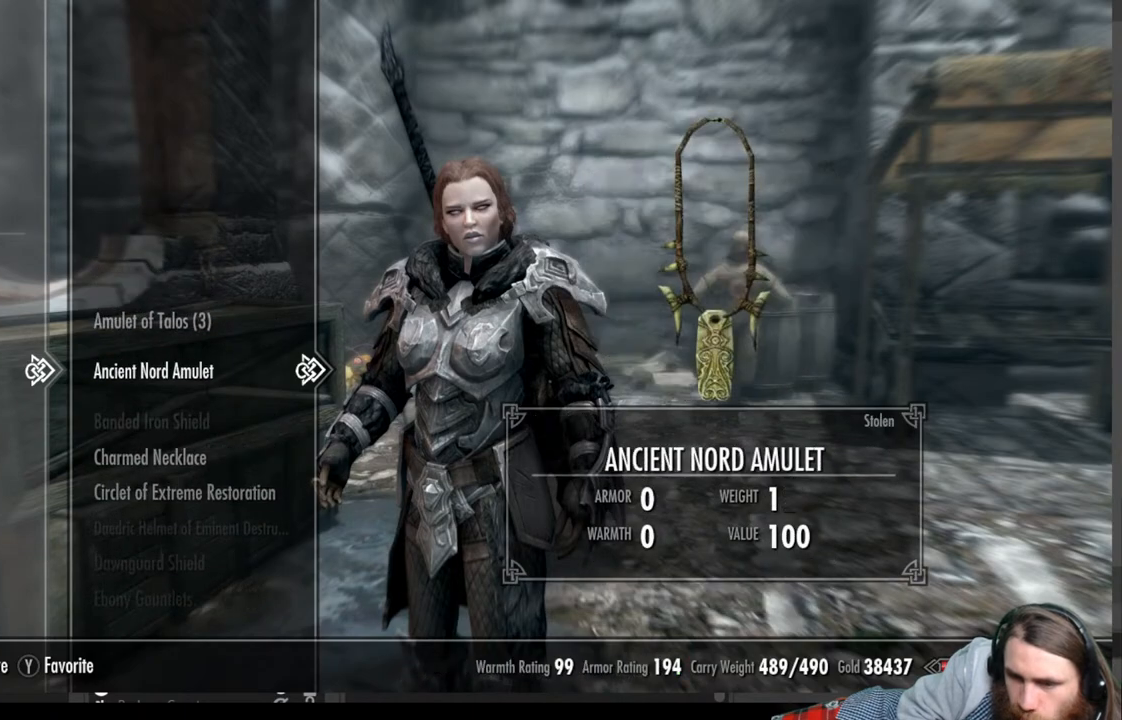
{"buttons": [], "left_stick": "center", "right_stick": "center", "events": [[67, "DPAD_LEFT", "down"], [217, "DPAD_LEFT", "up"]]}
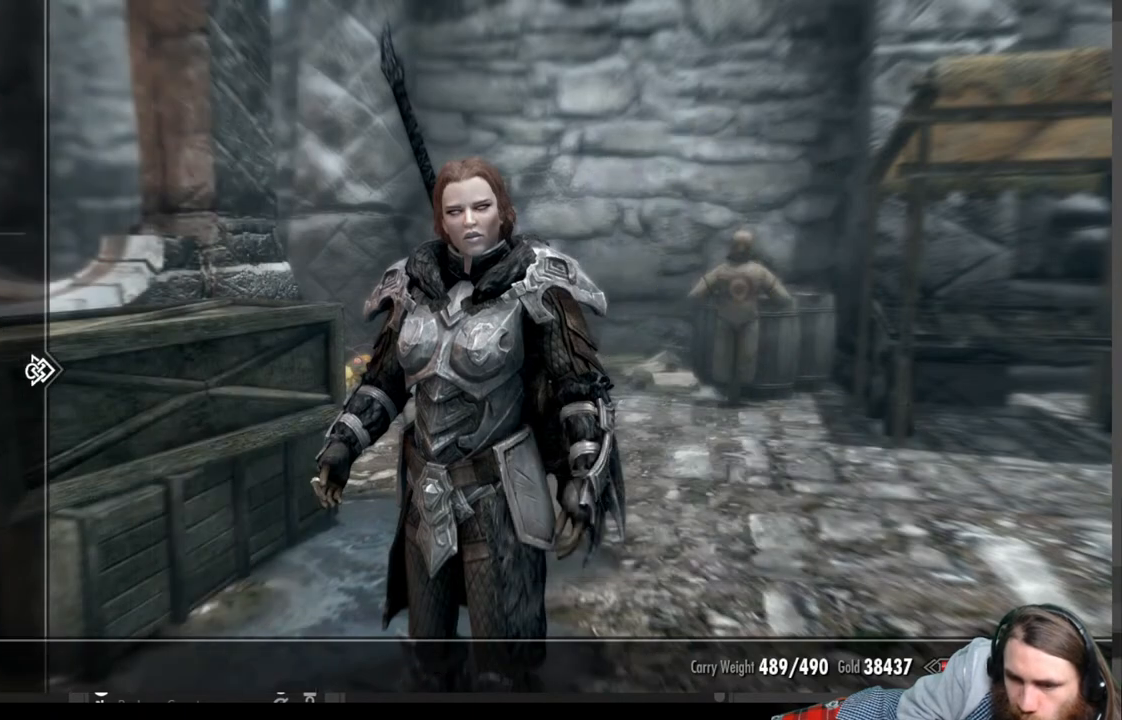
{"buttons": [], "left_stick": "center", "right_stick": "center", "events": [[150, "DPAD_UP", "down"], [333, "DPAD_UP", "up"]]}
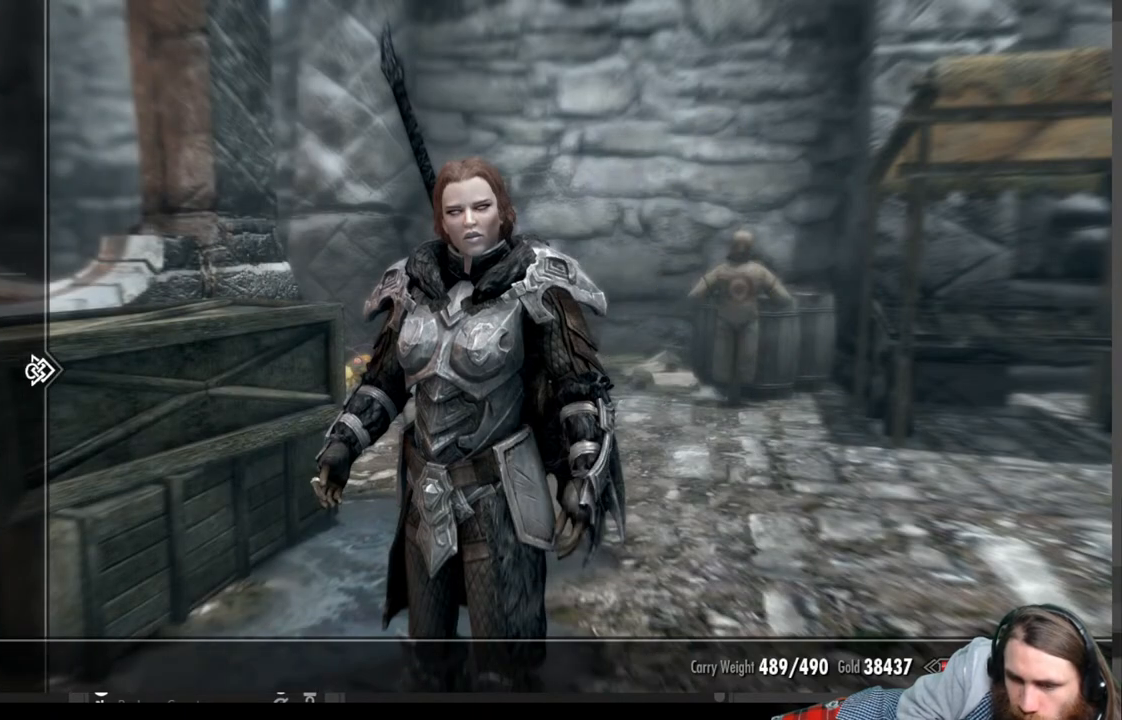
{"buttons": [], "left_stick": "center", "right_stick": "center", "events": []}
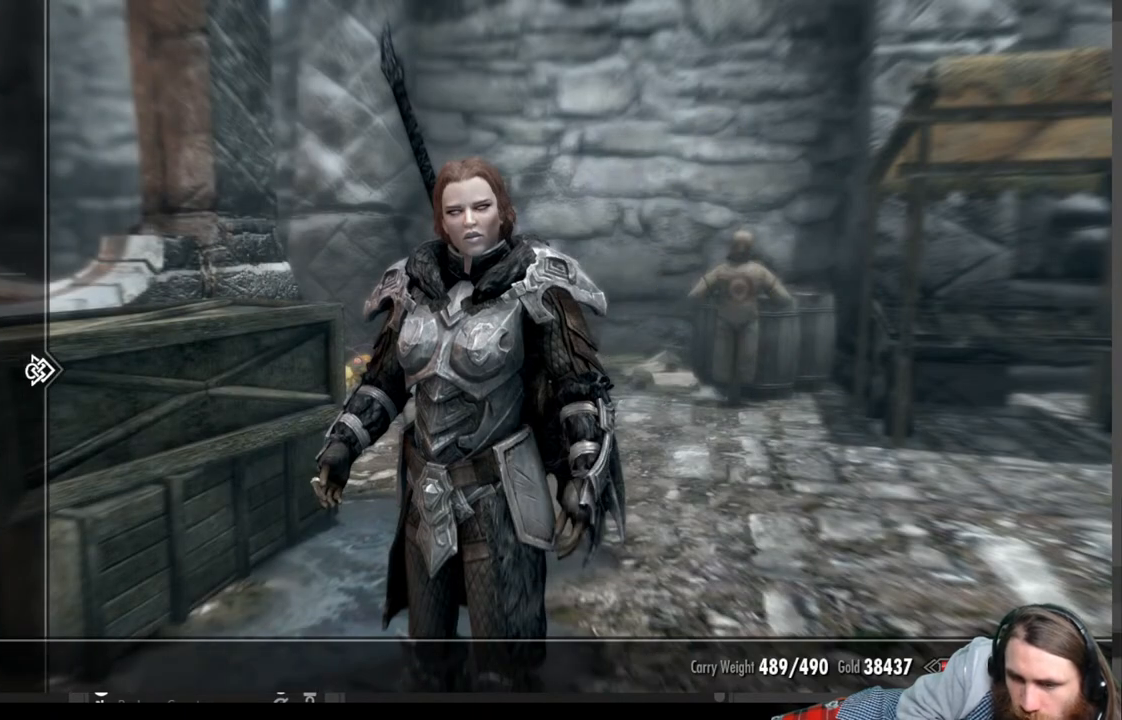
{"buttons": ["DPAD_UP"], "left_stick": "center", "right_stick": "center", "events": [[50, "DPAD_UP", "down"], [150, "DPAD_UP", "up"], [267, "DPAD_UP", "down"], [333, "DPAD_UP", "up"], [417, "DPAD_UP", "down"]]}
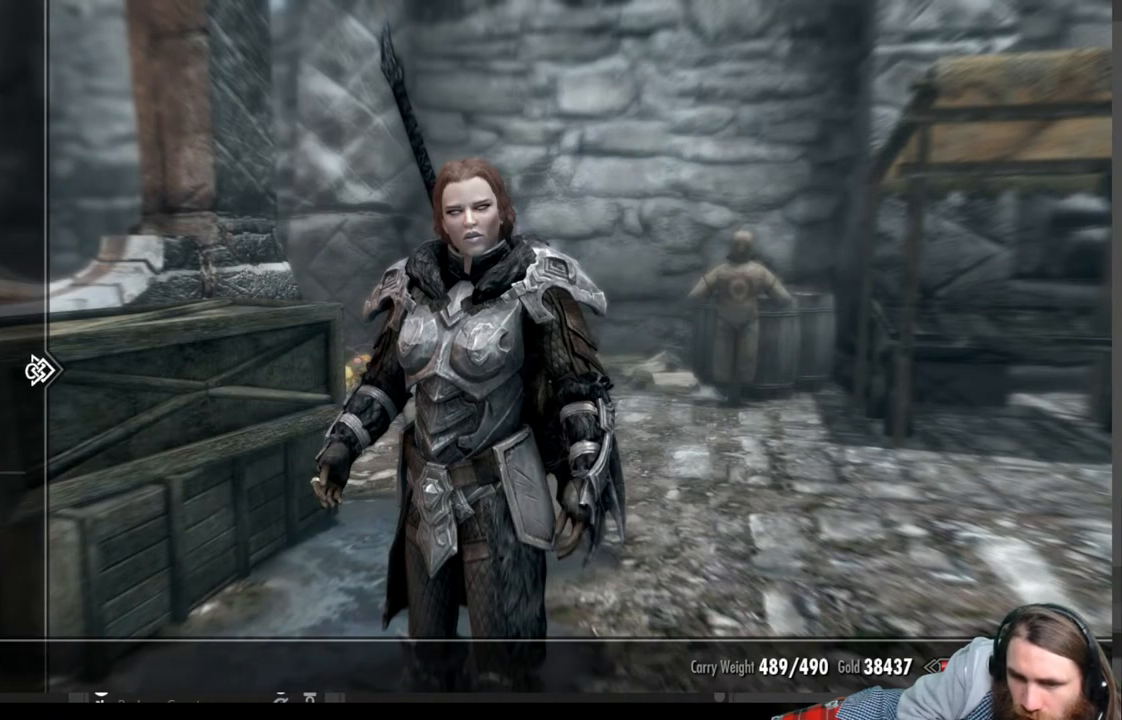
{"buttons": [], "left_stick": "center", "right_stick": "center", "events": [[50, "DPAD_UP", "up"], [300, "DPAD_RIGHT", "down"], [433, "DPAD_RIGHT", "up"]]}
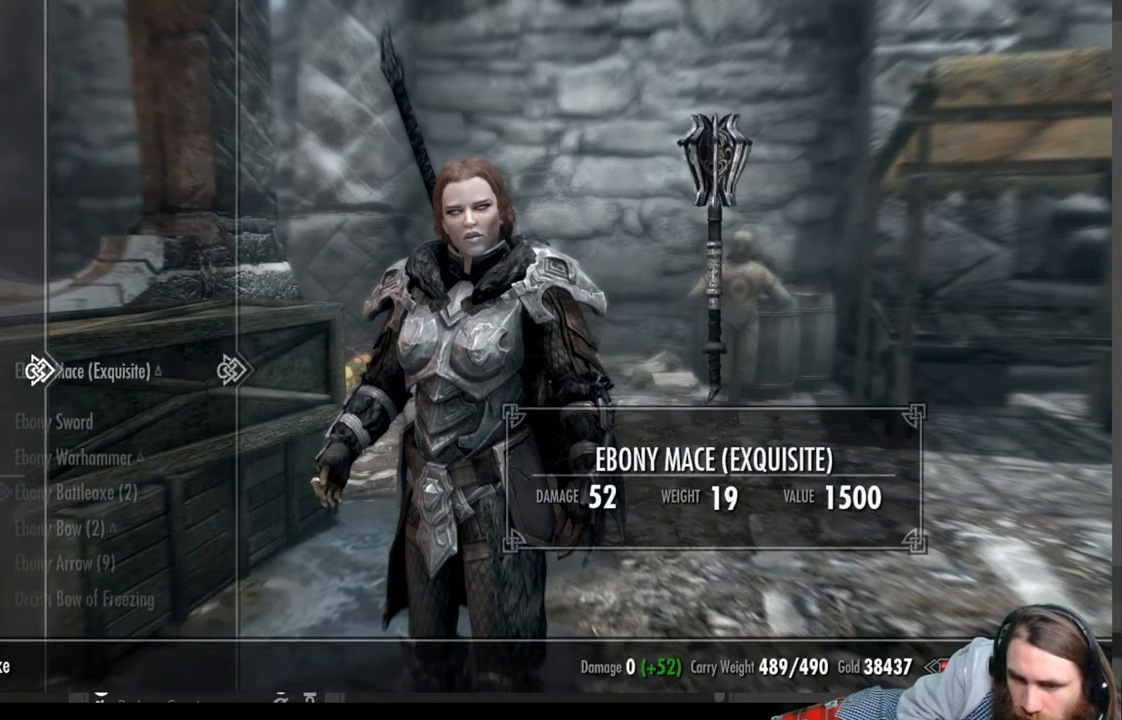
{"buttons": [], "left_stick": "center", "right_stick": "center", "events": []}
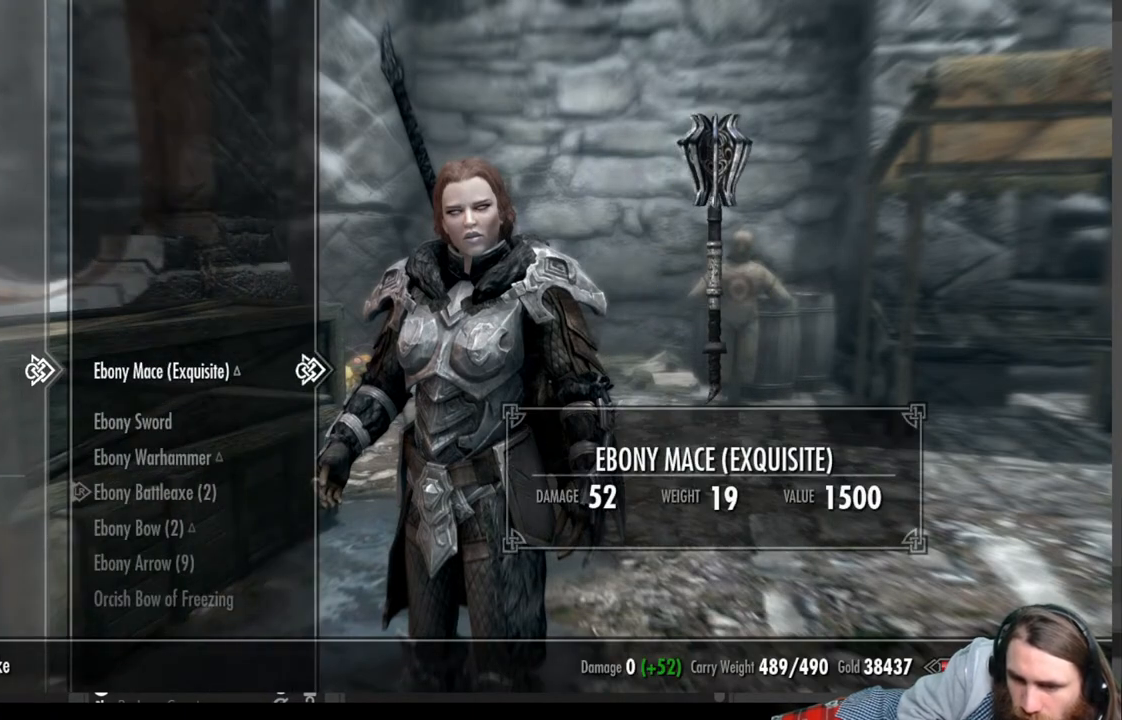
{"buttons": [], "left_stick": "center", "right_stick": "center", "events": []}
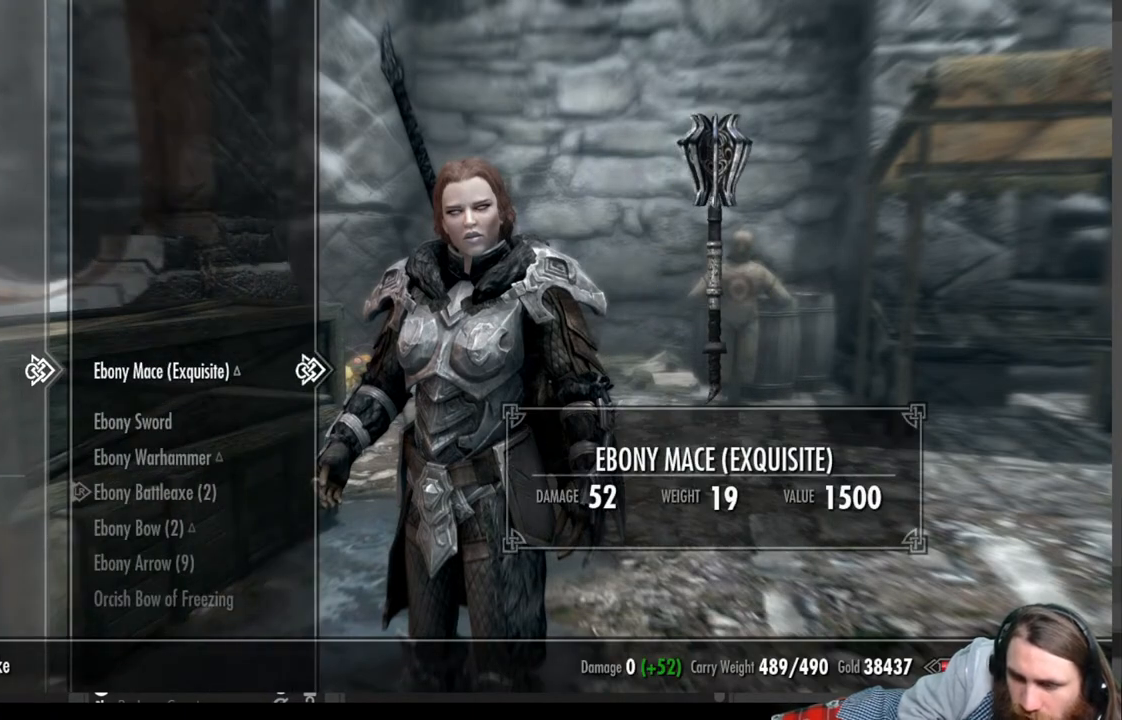
{"buttons": [], "left_stick": "center", "right_stick": "center", "events": []}
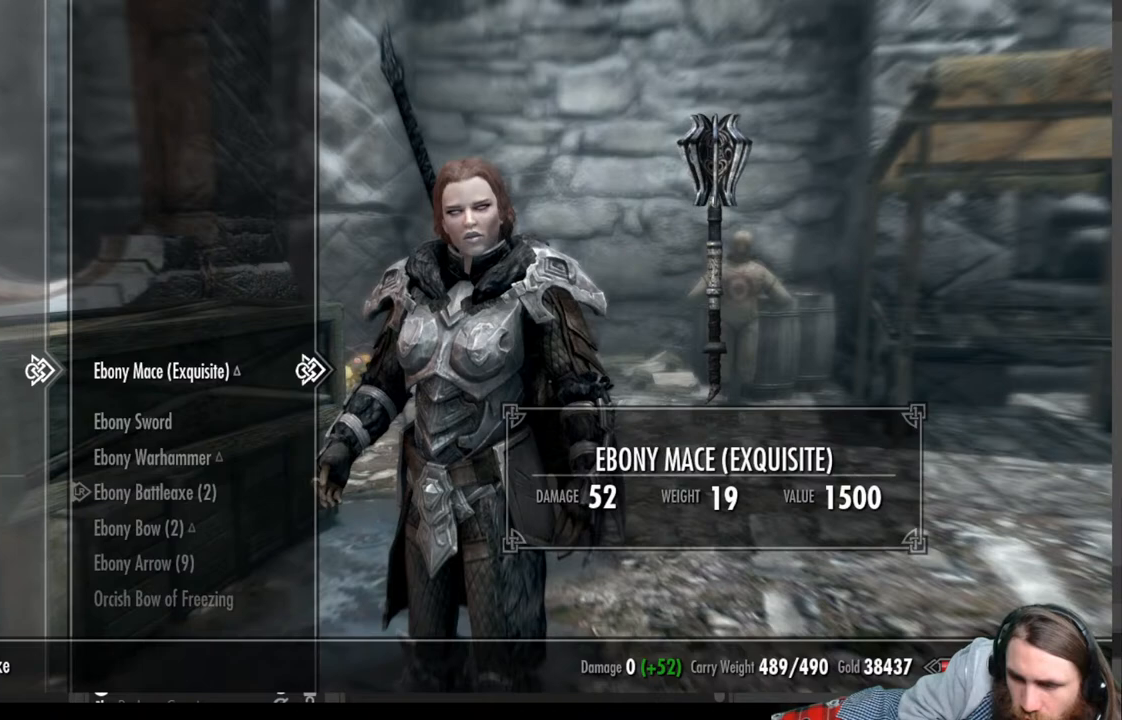
{"buttons": [], "left_stick": "center", "right_stick": "center", "events": []}
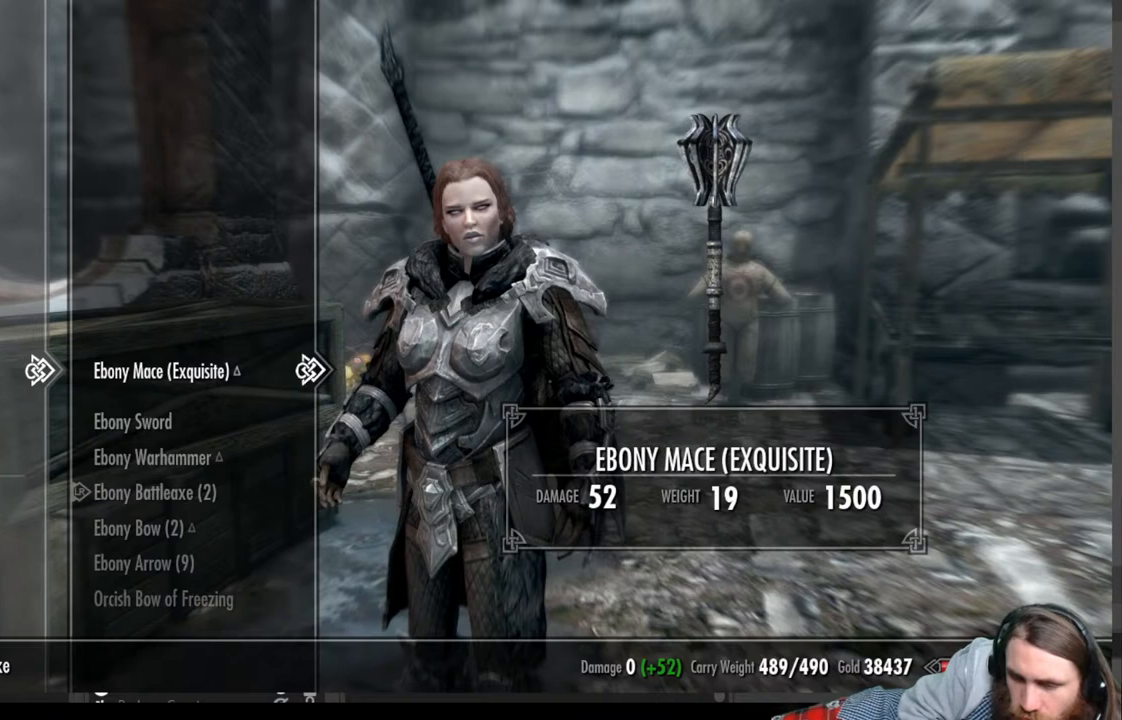
{"buttons": [], "left_stick": "center", "right_stick": "center", "events": []}
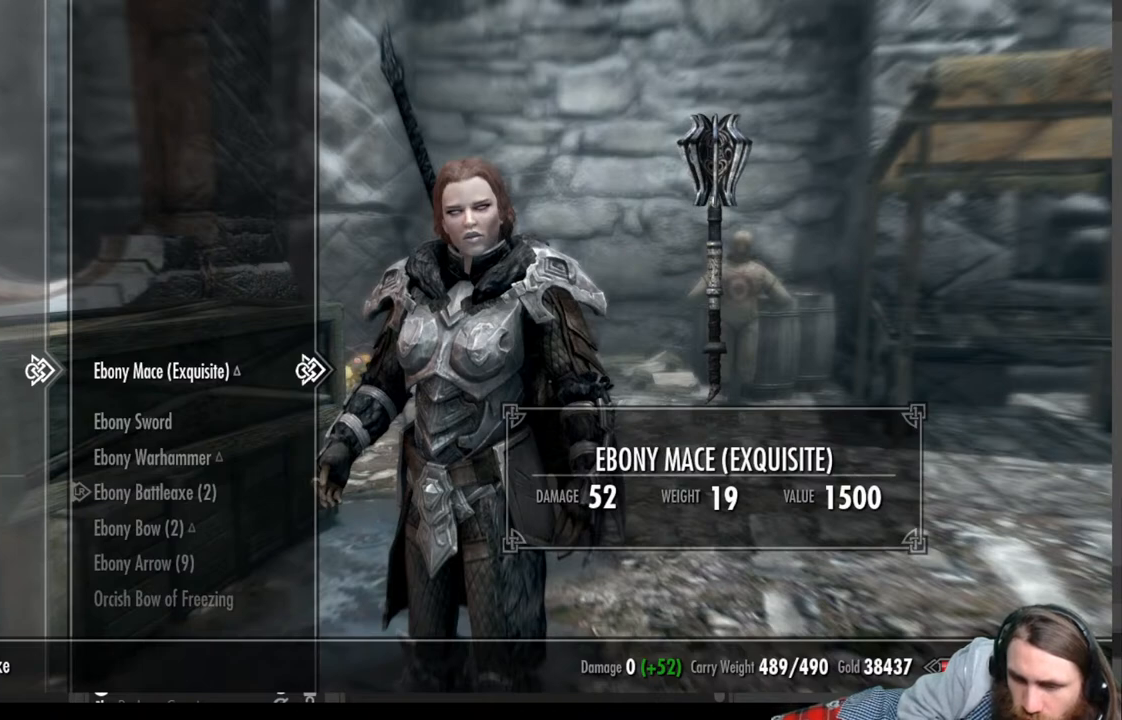
{"buttons": [], "left_stick": "center", "right_stick": "center", "events": [[33, "DPAD_DOWN", "down"], [167, "DPAD_DOWN", "up"], [233, "DPAD_DOWN", "down"], [350, "DPAD_DOWN", "up"]]}
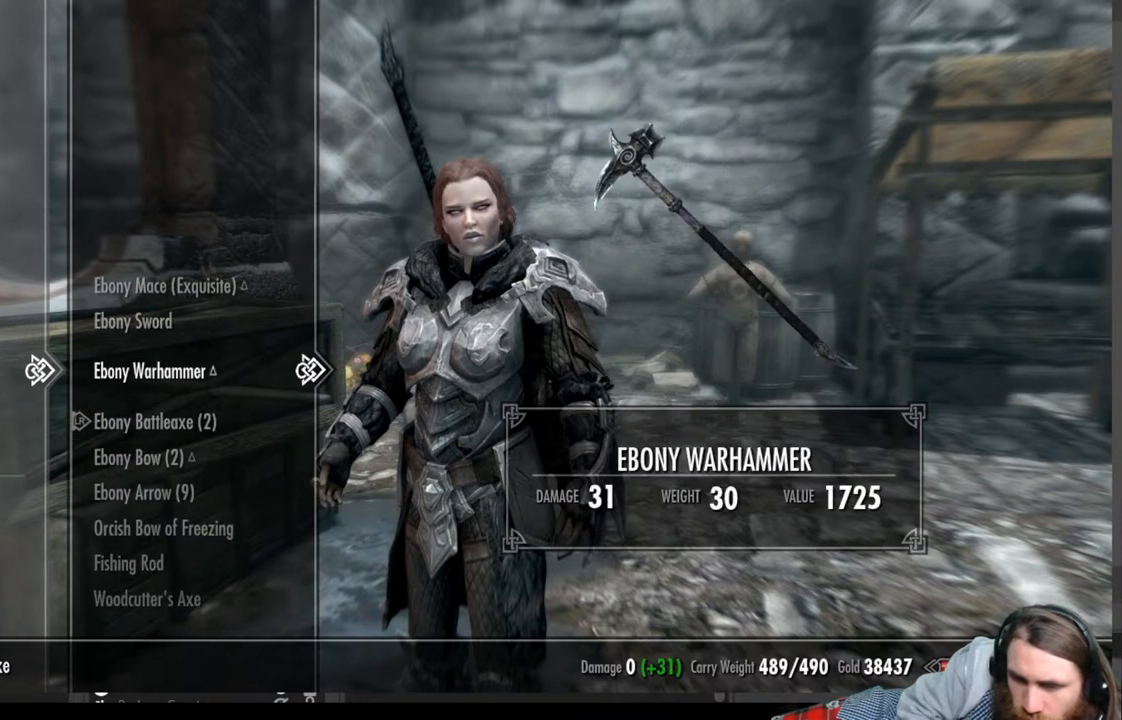
{"buttons": [], "left_stick": "center", "right_stick": "center", "events": [[17, "DPAD_DOWN", "down"], [150, "DPAD_DOWN", "up"]]}
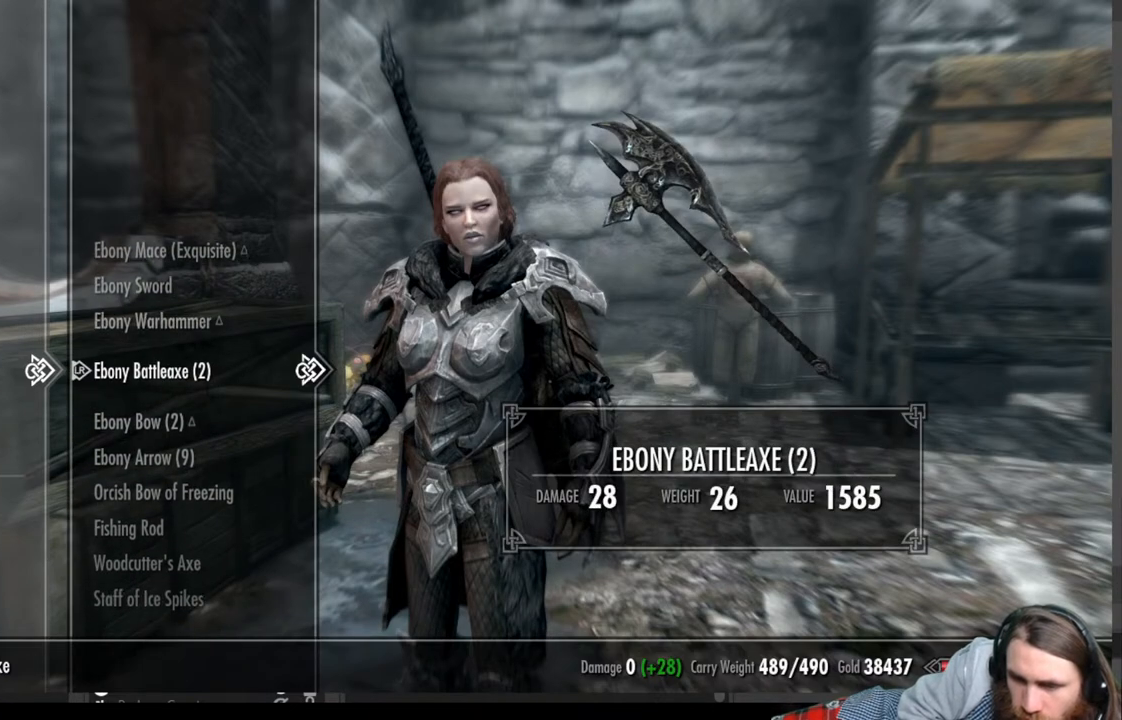
{"buttons": [], "left_stick": "center", "right_stick": "center", "events": []}
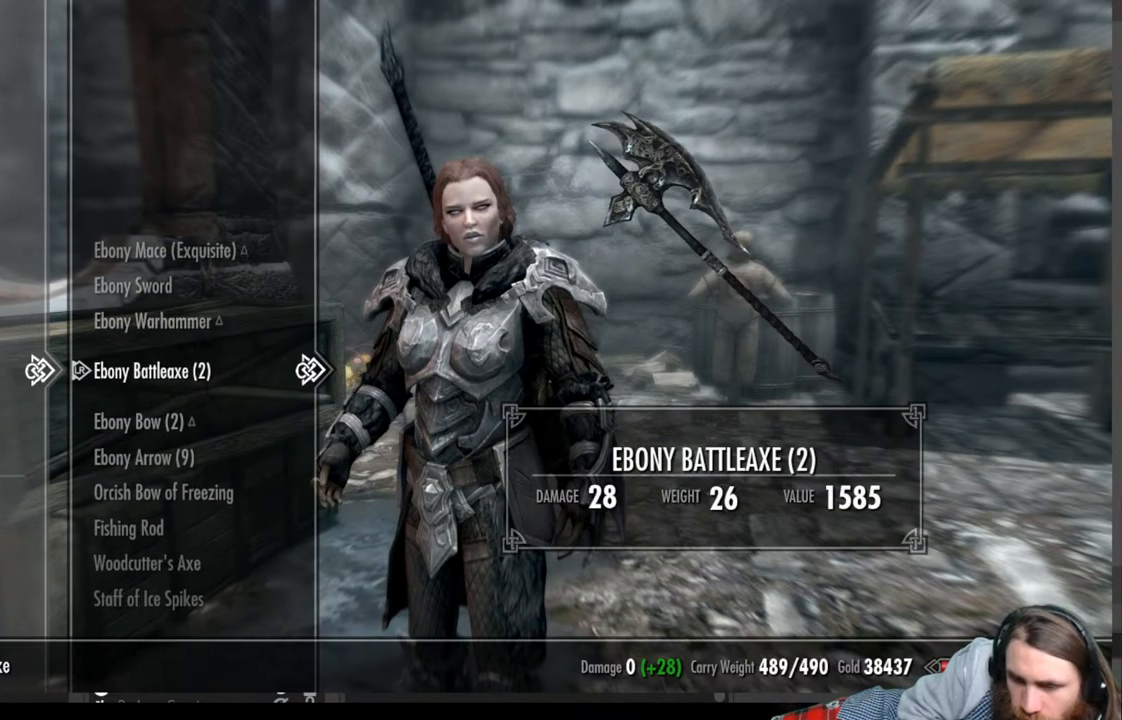
{"buttons": [], "left_stick": "center", "right_stick": "center", "events": []}
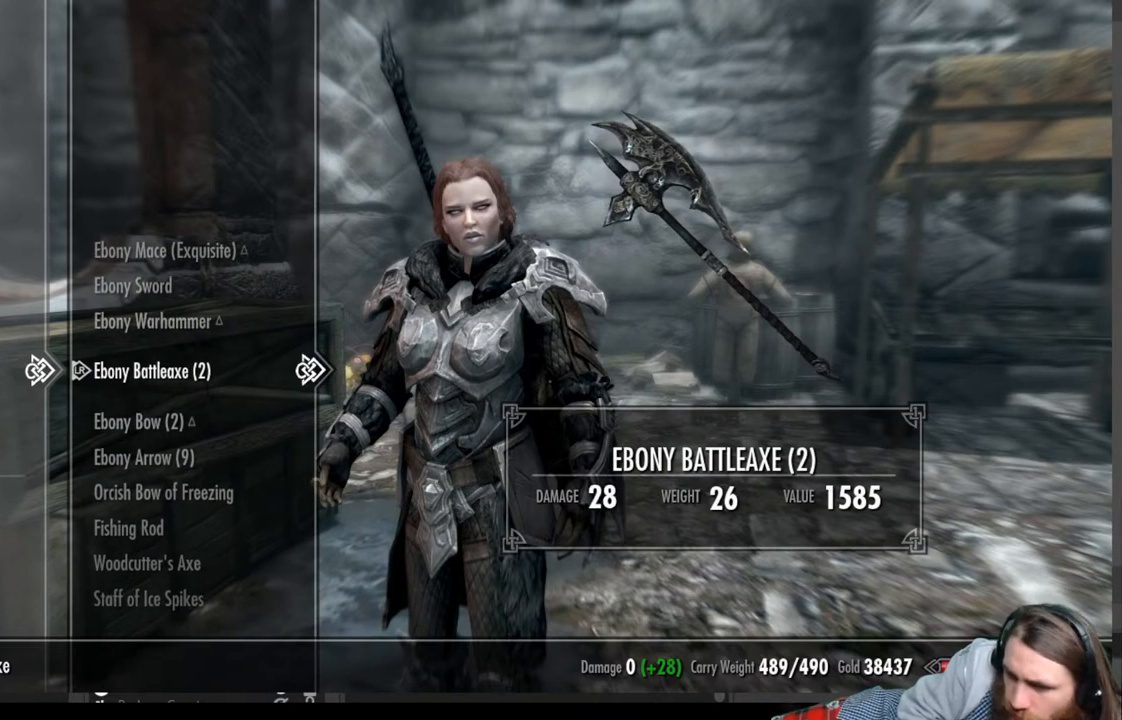
{"buttons": [], "left_stick": "center", "right_stick": "center", "events": []}
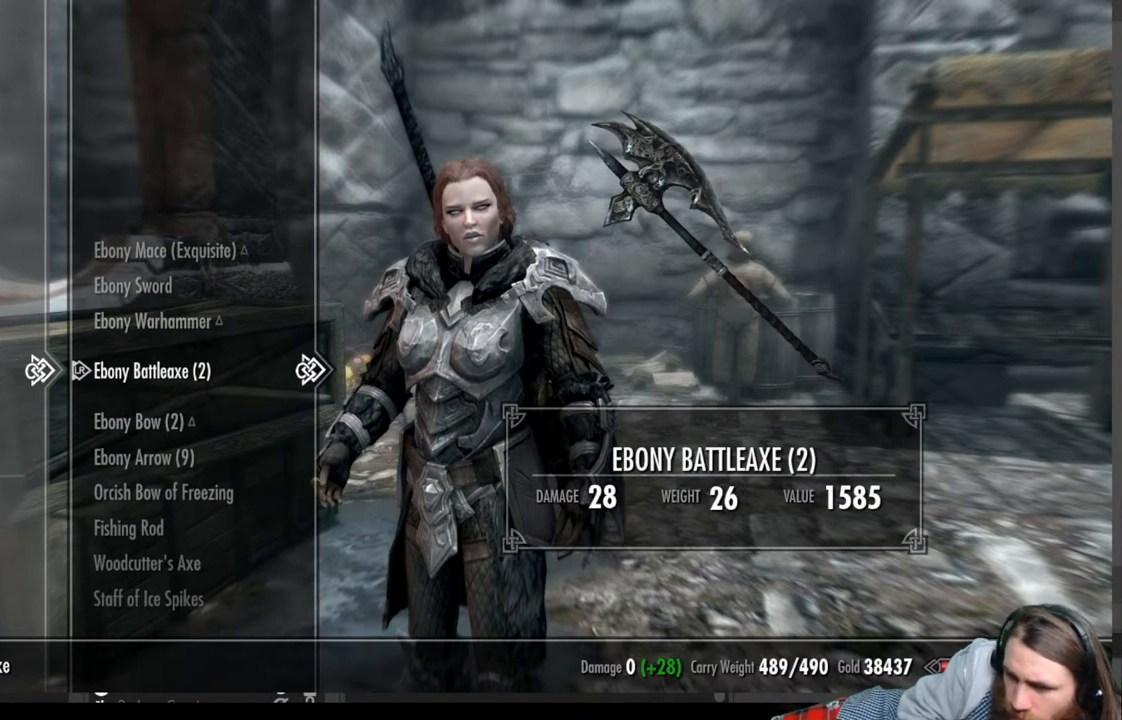
{"buttons": [], "left_stick": "center", "right_stick": "center", "events": []}
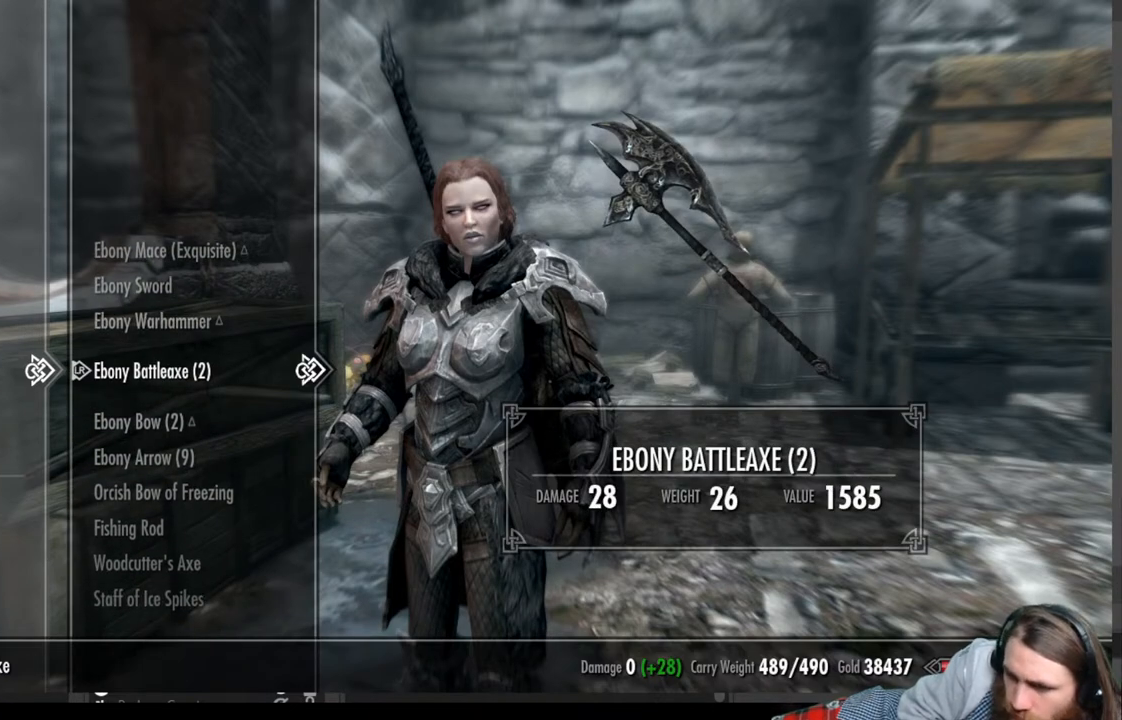
{"buttons": [], "left_stick": "center", "right_stick": "center", "events": [[167, "A", "down"], [300, "A", "up"]]}